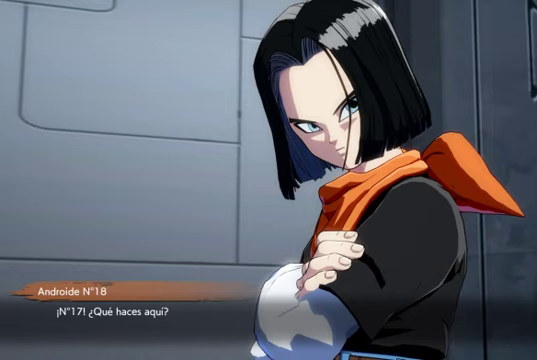
Gameplay with a controller (Xbox layout); each line is a JSON object with the inputs held at the frame after it. "events" lists button and stick changes between this image and that frame as [ms after this image, input, new state], when the widget could be followed in between. Not read: L3.
{"buttons": ["A"], "left_stick": "center", "right_stick": "center", "events": [[467, "A", "down"]]}
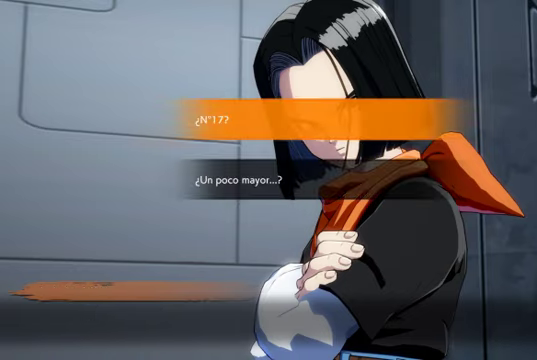
{"buttons": [], "left_stick": "center", "right_stick": "center", "events": [[67, "A", "up"]]}
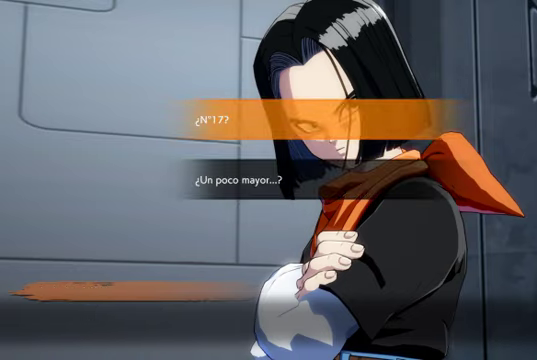
{"buttons": [], "left_stick": "center", "right_stick": "center", "events": []}
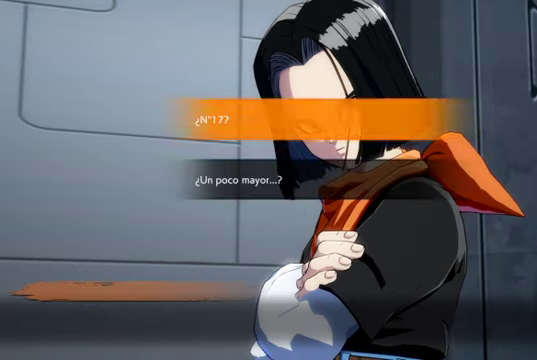
{"buttons": [], "left_stick": "center", "right_stick": "center", "events": [[100, "DPAD_DOWN", "down"], [300, "DPAD_DOWN", "up"]]}
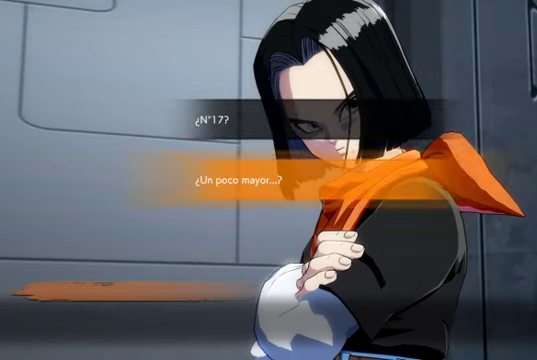
{"buttons": [], "left_stick": "center", "right_stick": "center", "events": []}
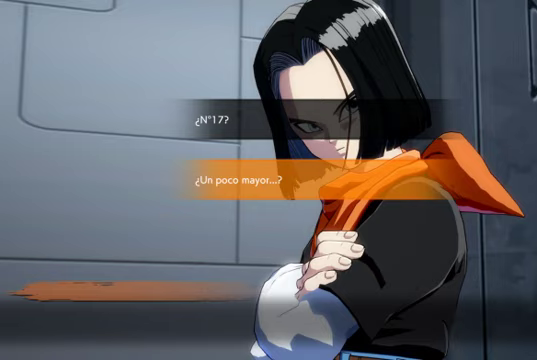
{"buttons": [], "left_stick": "center", "right_stick": "center", "events": []}
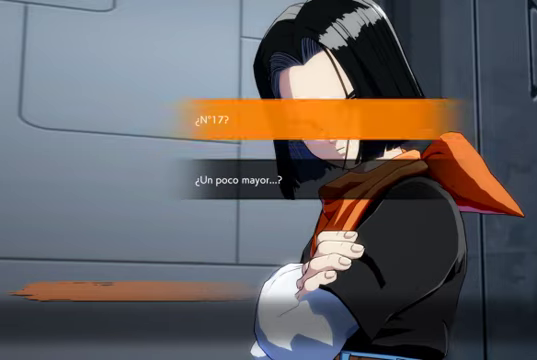
{"buttons": ["A"], "left_stick": "center", "right_stick": "center", "events": [[33, "DPAD_UP", "down"], [167, "DPAD_UP", "up"], [433, "A", "down"]]}
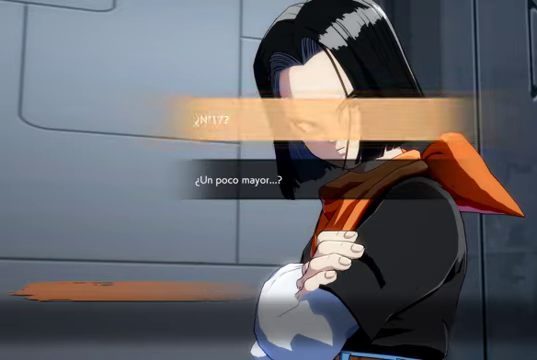
{"buttons": [], "left_stick": "center", "right_stick": "center", "events": [[133, "A", "up"]]}